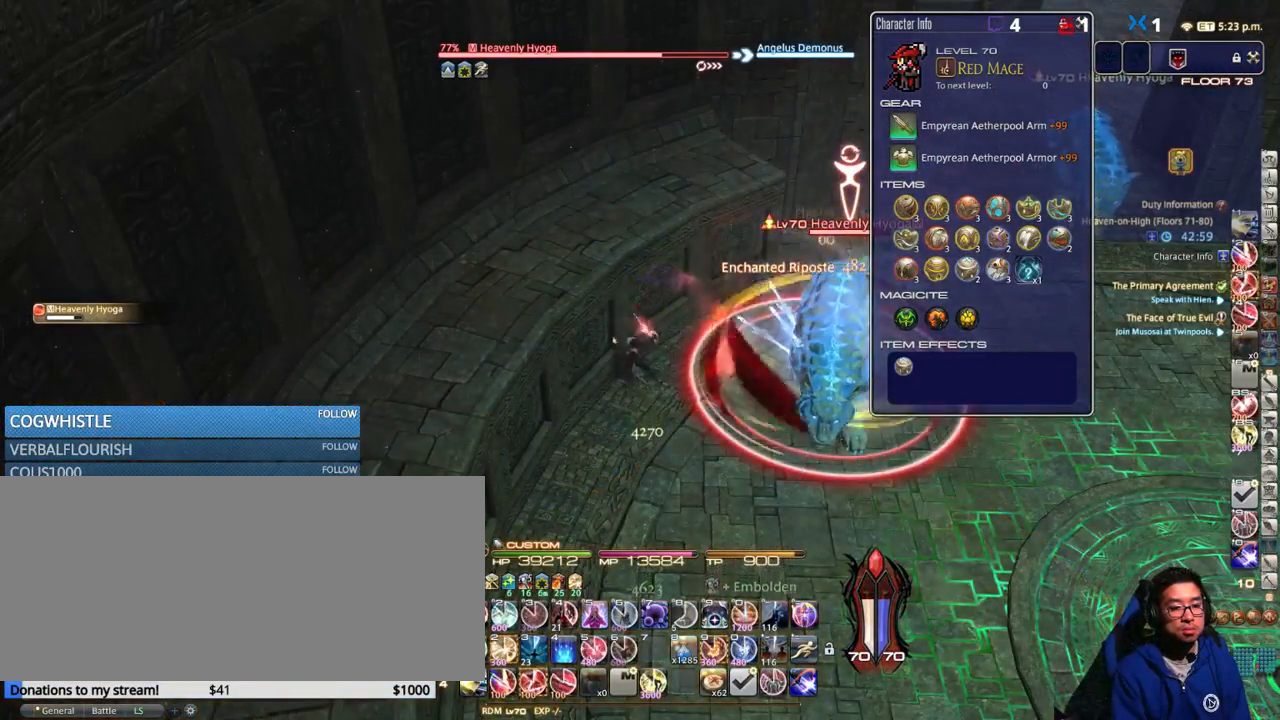
Gameplay with keyboard; each line is a JSON object with the keys held at the frame after it. "events" lists presses ("down") and releases ("up") of ".", "/", "0", "1", "2", "3", "4", "5", "6", "7", "8", "9", "a", "alt_l", "alt_r", "b", "backslash", "backspace", "c", "caps_lock", "comma", "ctrl_l", "ctrl_r", "d", "down", "e", "equals", "escape", "f", "f1", "f10", "f11", "f12", "f2", "f3", "f4", "f5", "f6", "f7", "f8", "f9", "g", "h", "i", "j", "k", "l", "lbracket", "left", "m", "minus", "n", "o", "p", "q", "quote", "r", "rbracket", "return", "right", "s", "semicolon", "shift_l", "shift_r", "space", "super", "t", "tab", "tilde", "u", "up", "v", "w", "x", "y" and "z" between this image and that frame as [ms after this image, input, new state], when the widget could be followed in between. No other keys are recorded. Mouse input is not recorded.
{"keys": [], "events": [[50, "3", "down"], [200, "3", "up"], [200, "shift_r", "up"], [383, "rbracket", "down"], [467, "rbracket", "up"]]}
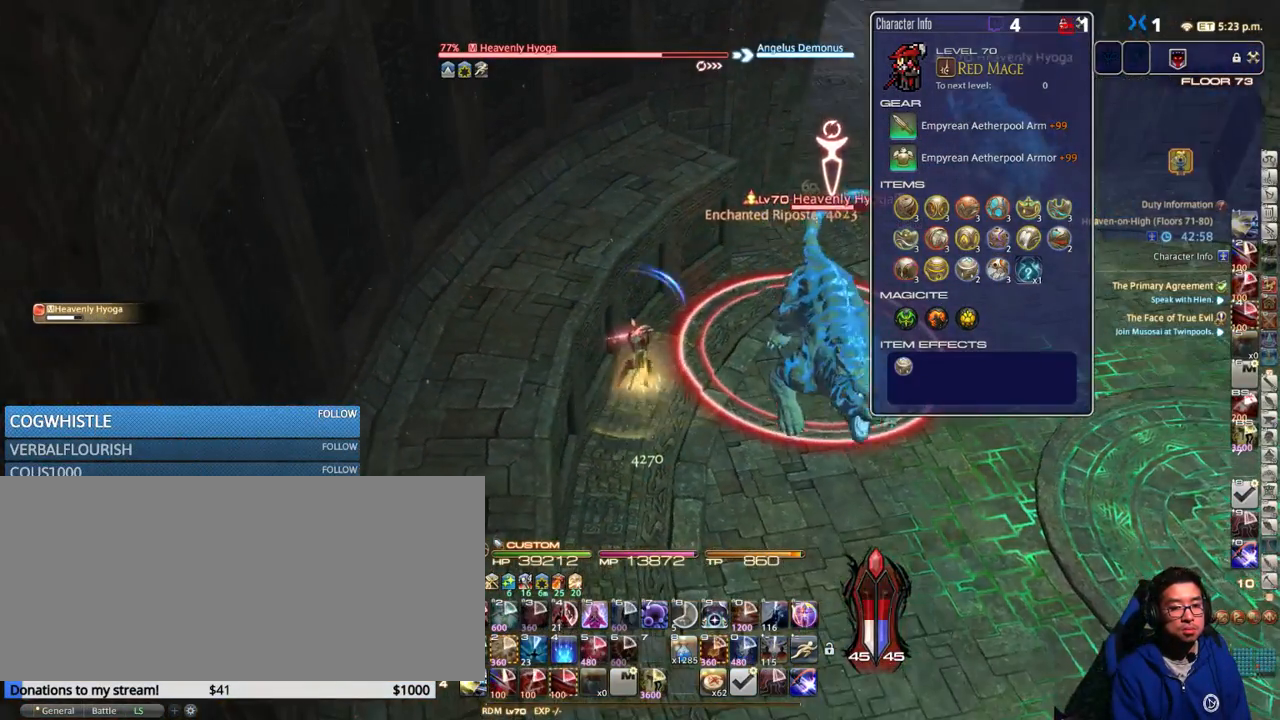
{"keys": [], "events": [[417, "p", "down"], [483, "p", "up"]]}
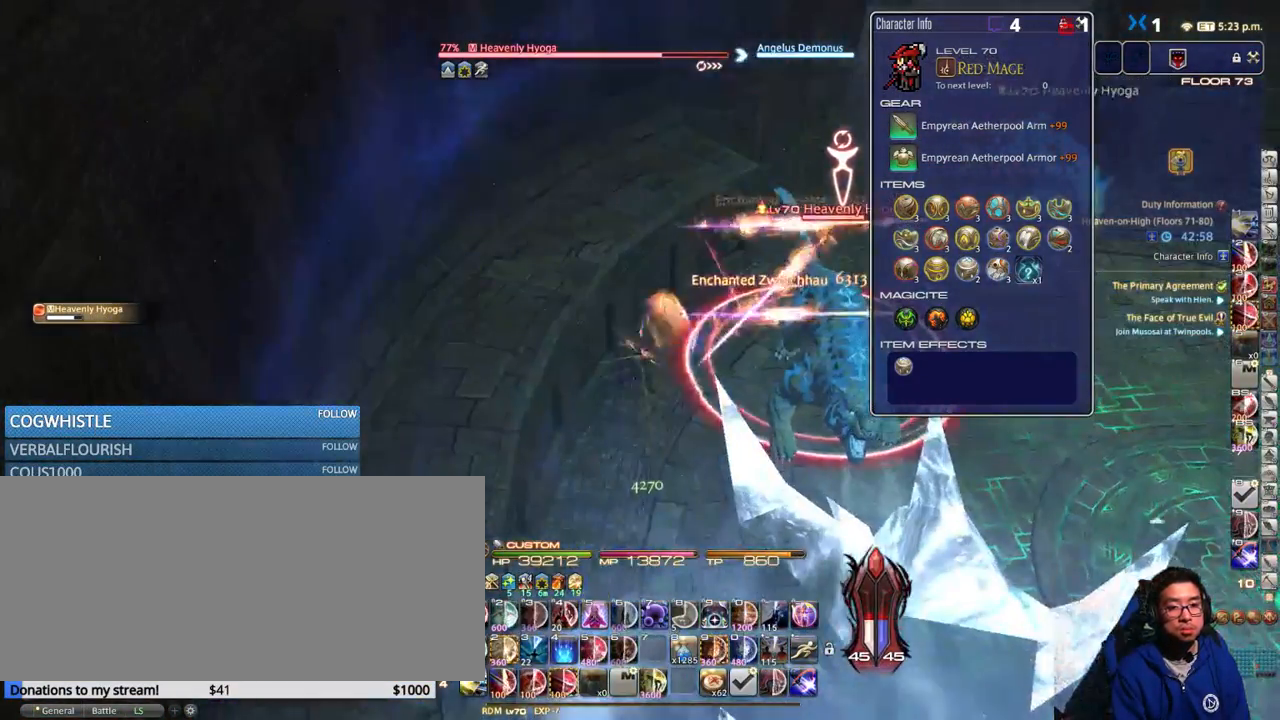
{"keys": ["4", "shift_r"], "events": [[117, "shift_r", "down"], [467, "4", "down"]]}
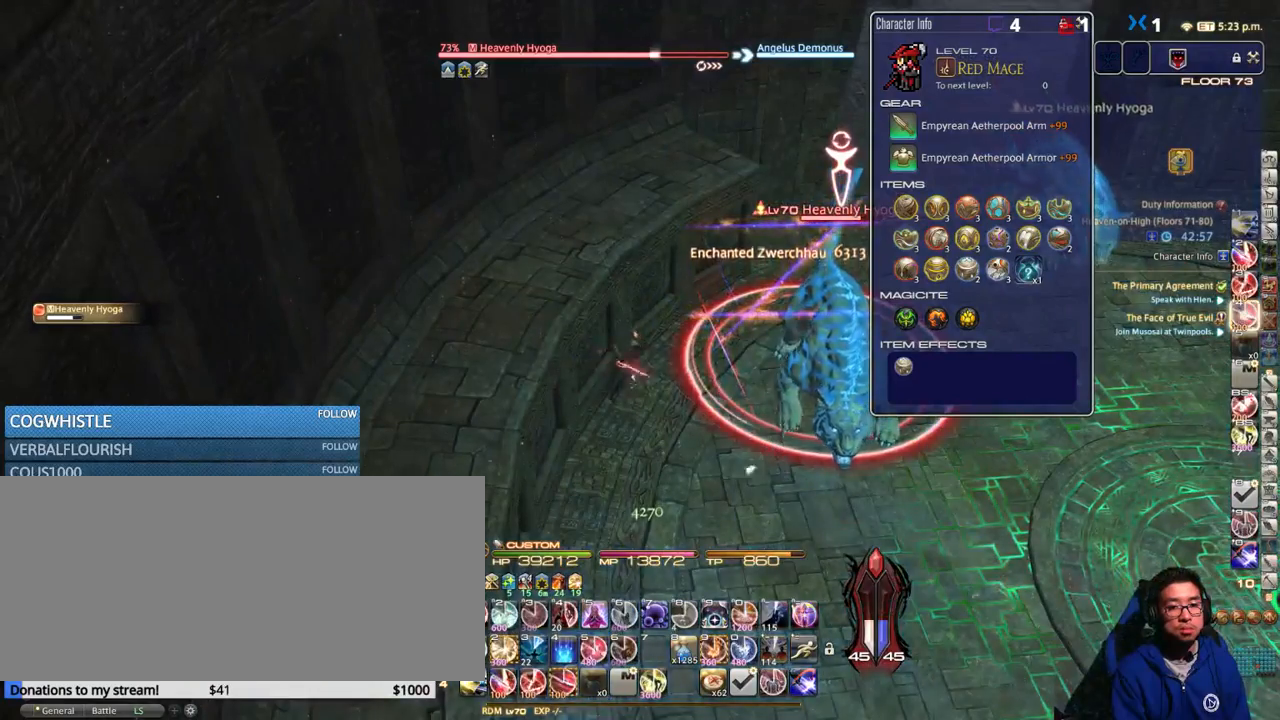
{"keys": [], "events": [[17, "4", "up"], [83, "4", "down"], [150, "4", "up"], [200, "shift_r", "up"]]}
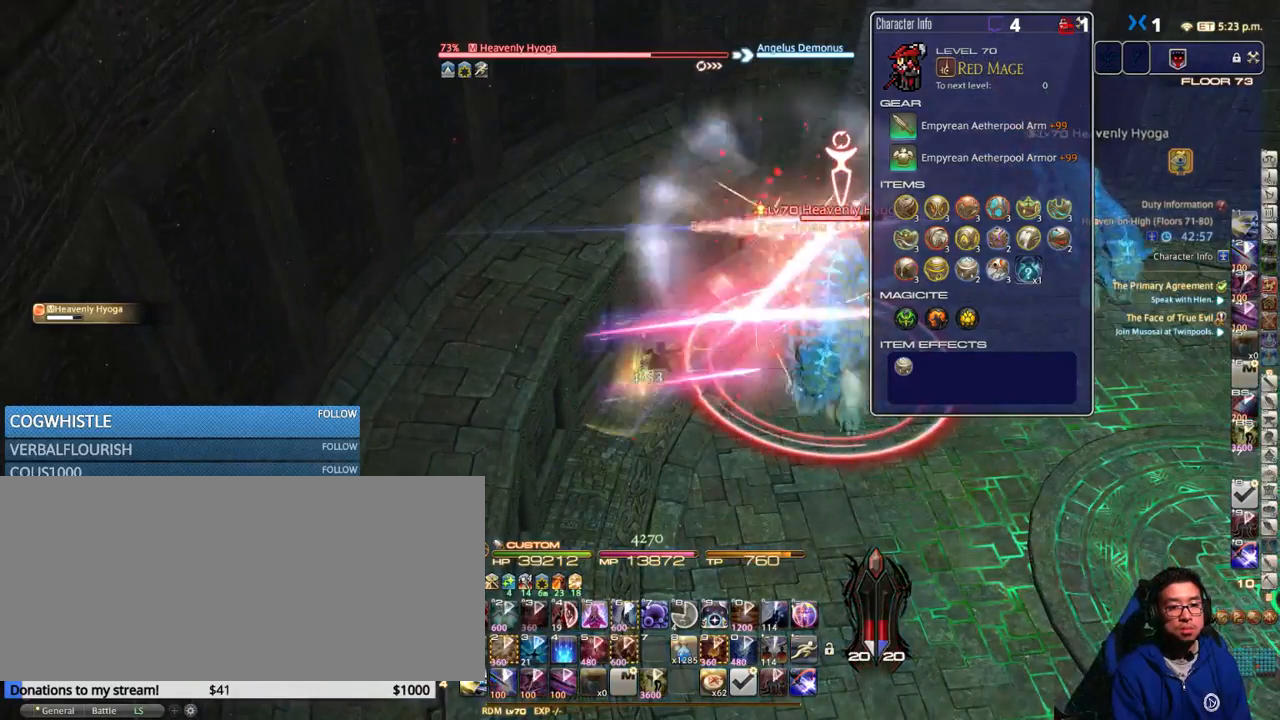
{"keys": [], "events": []}
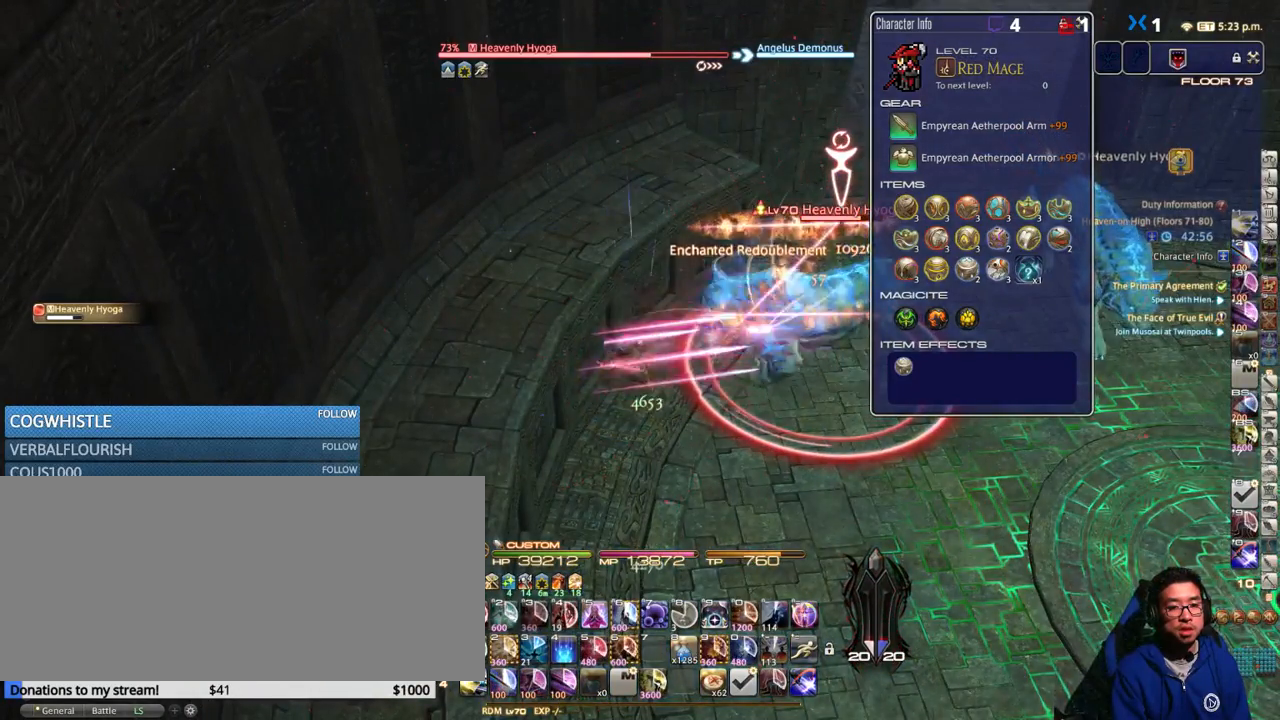
{"keys": [], "events": [[83, "a", "down"], [133, "w", "down"], [233, "a", "up"], [267, "w", "up"]]}
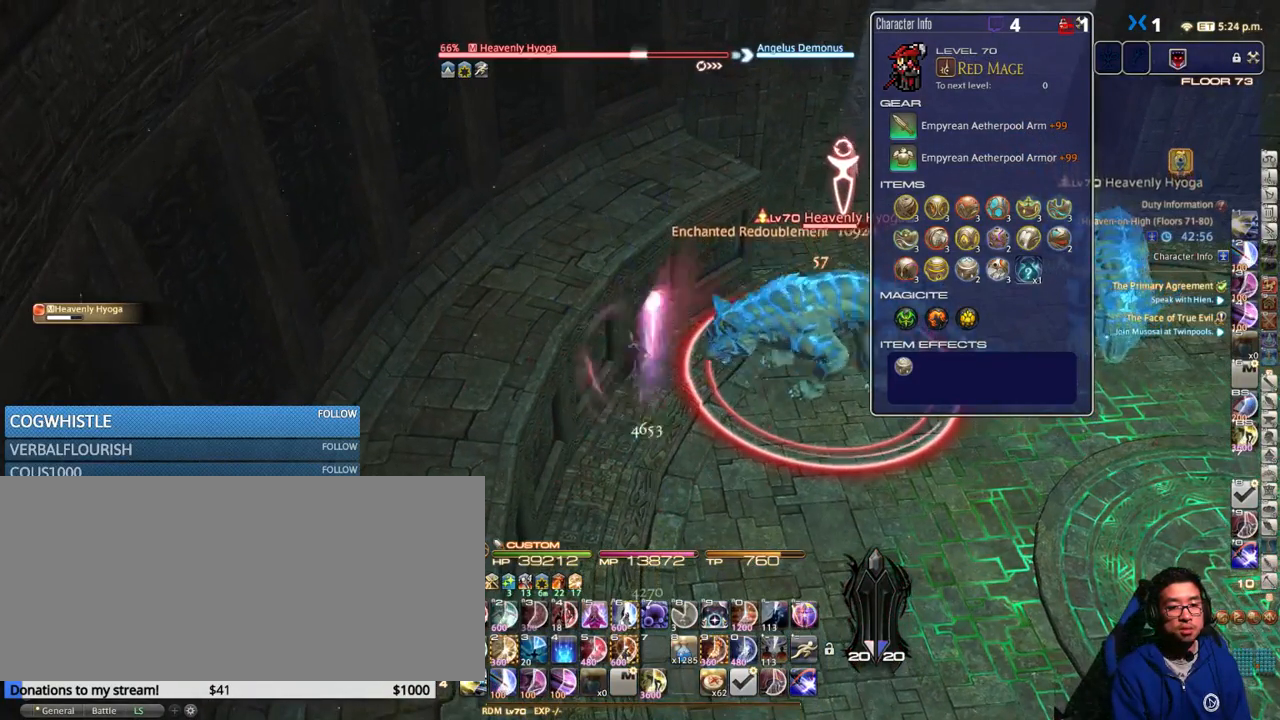
{"keys": [], "events": [[217, "a", "down"], [417, "a", "up"]]}
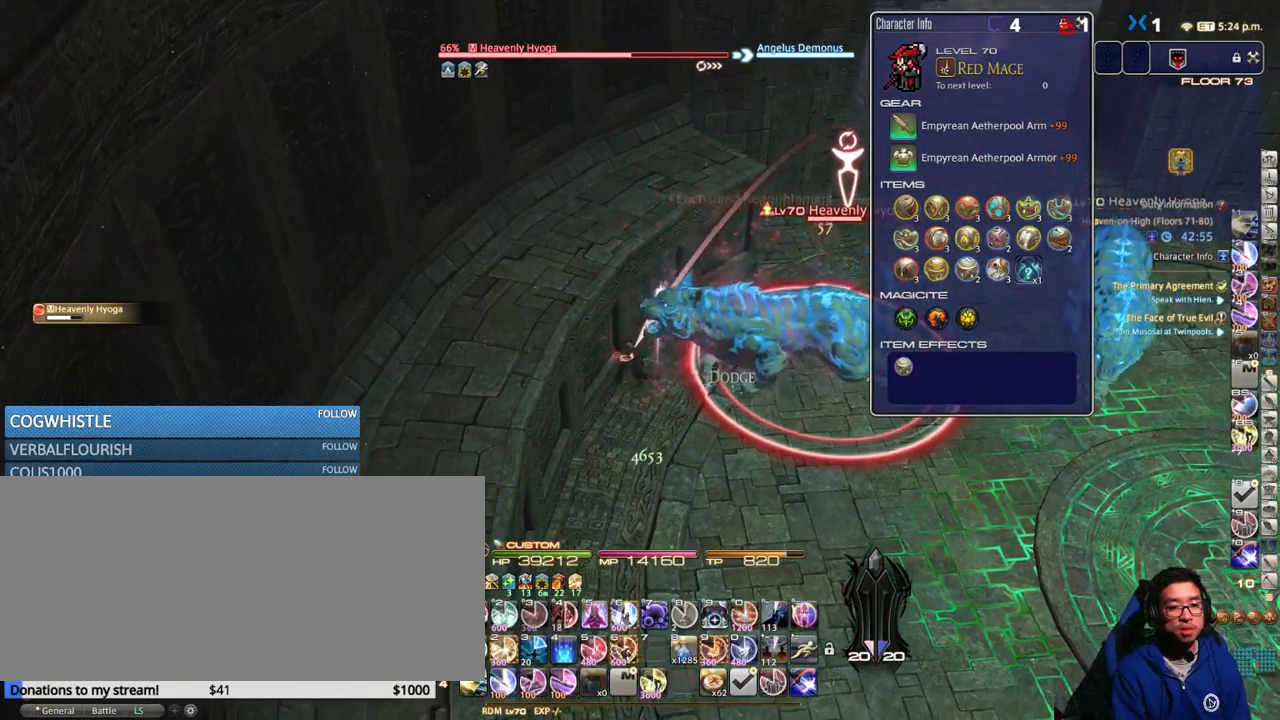
{"keys": [], "events": []}
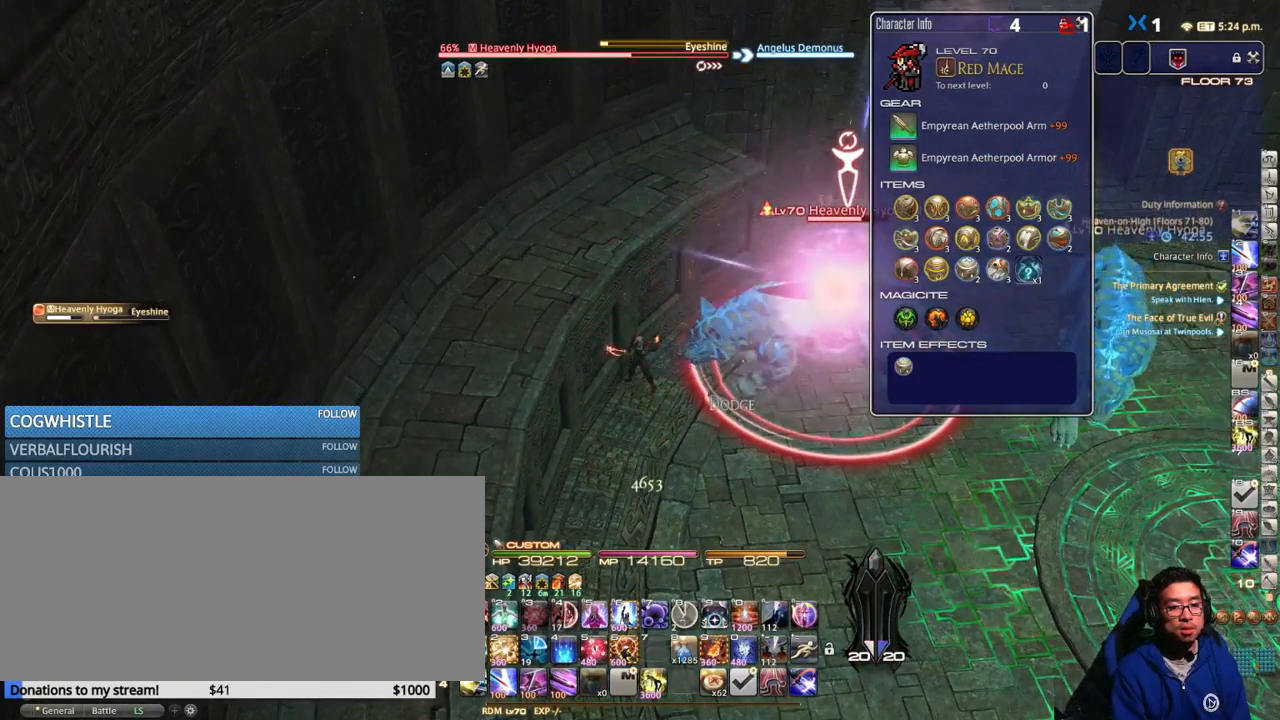
{"keys": [], "events": []}
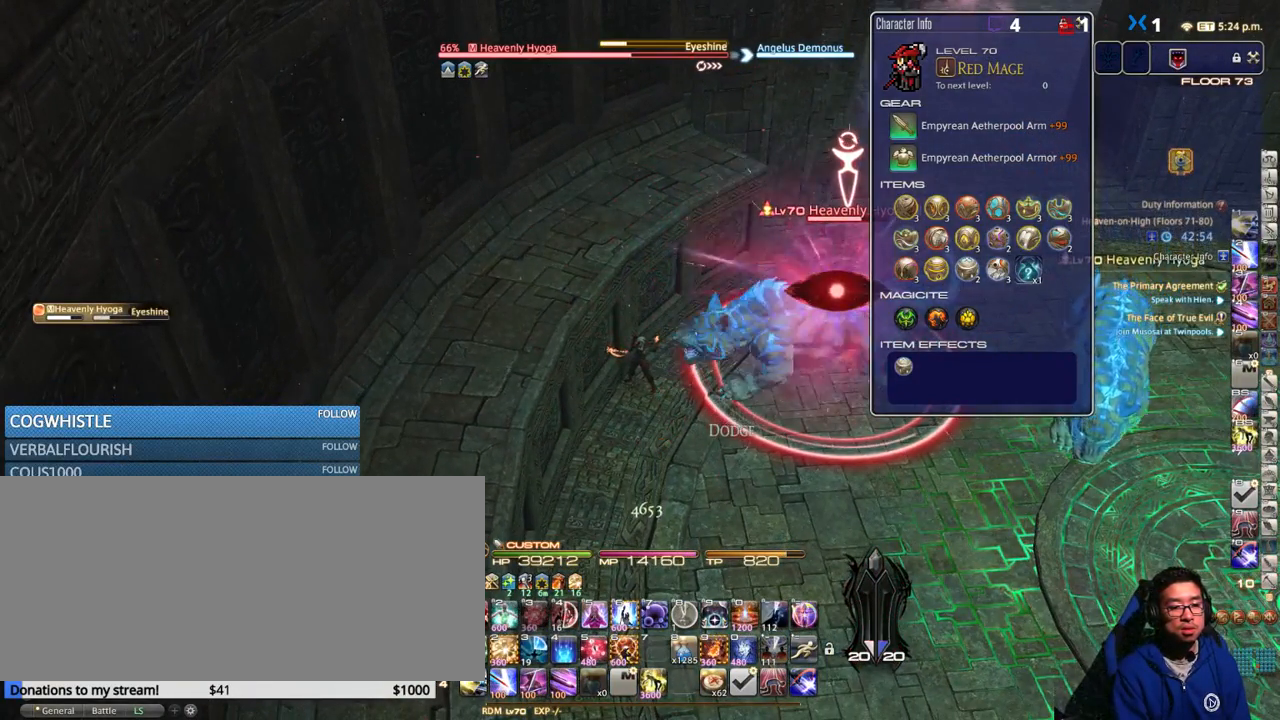
{"keys": [], "events": []}
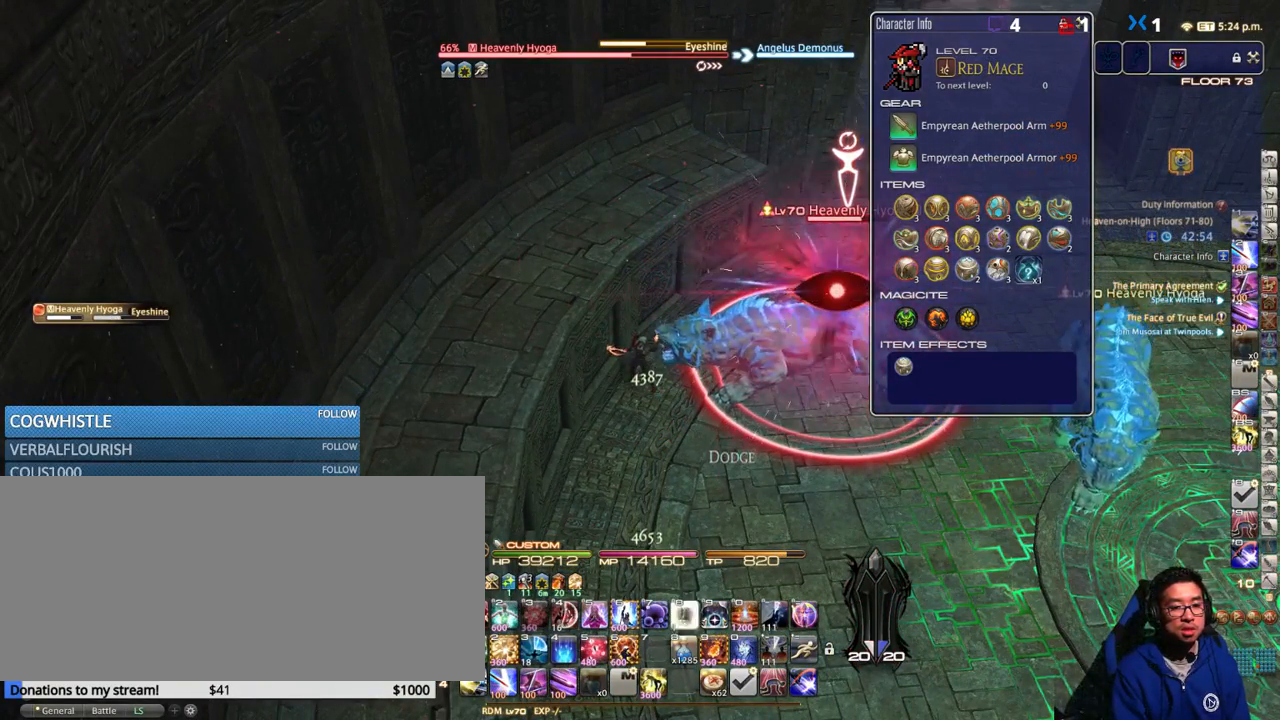
{"keys": [], "events": []}
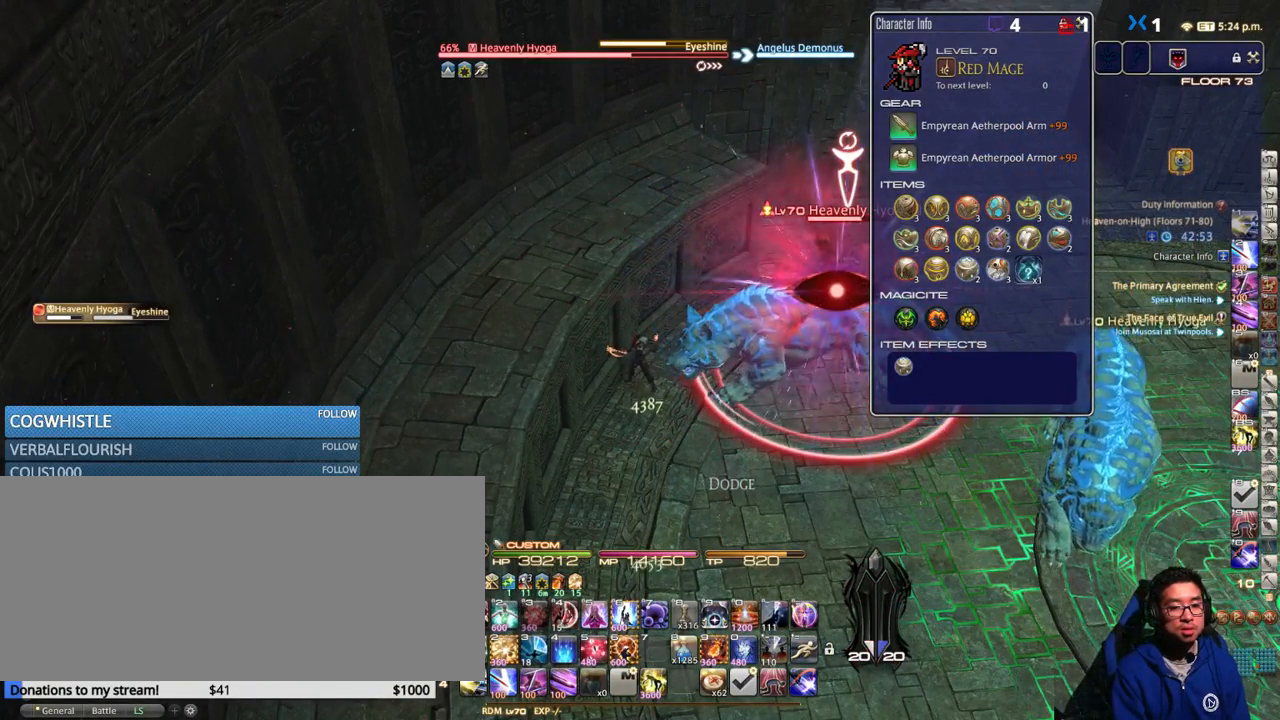
{"keys": [], "events": []}
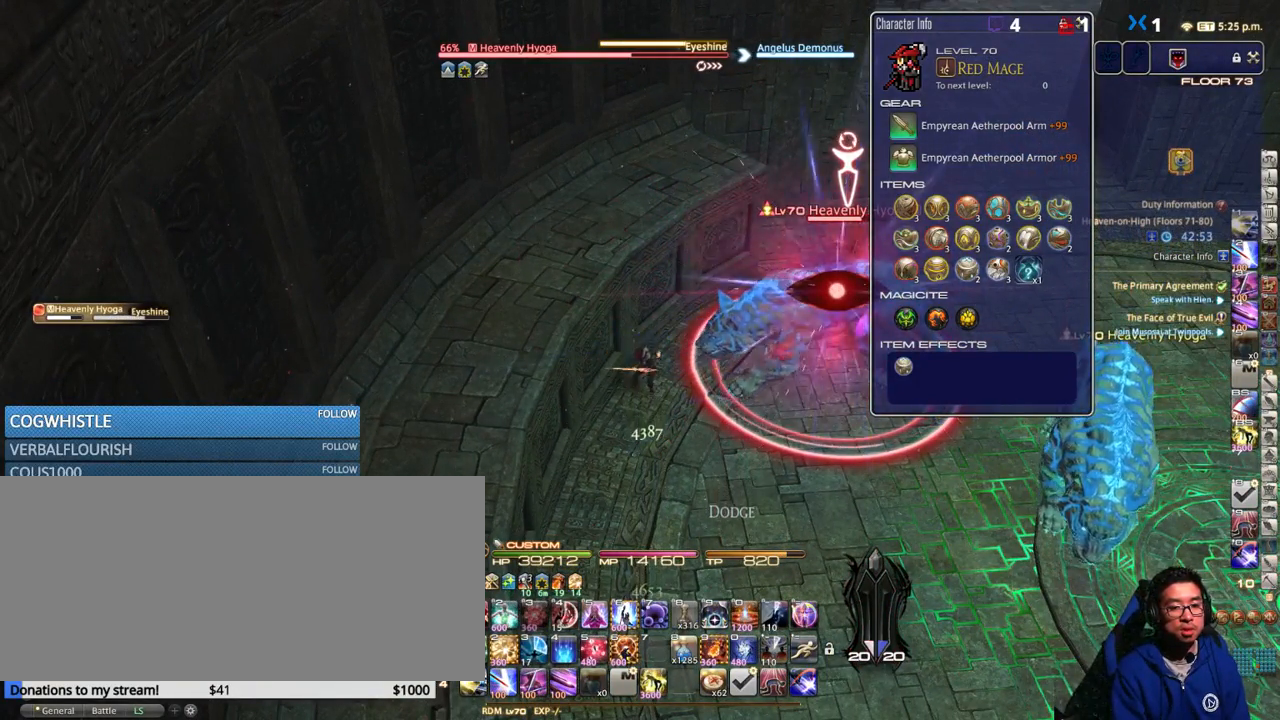
{"keys": [], "events": []}
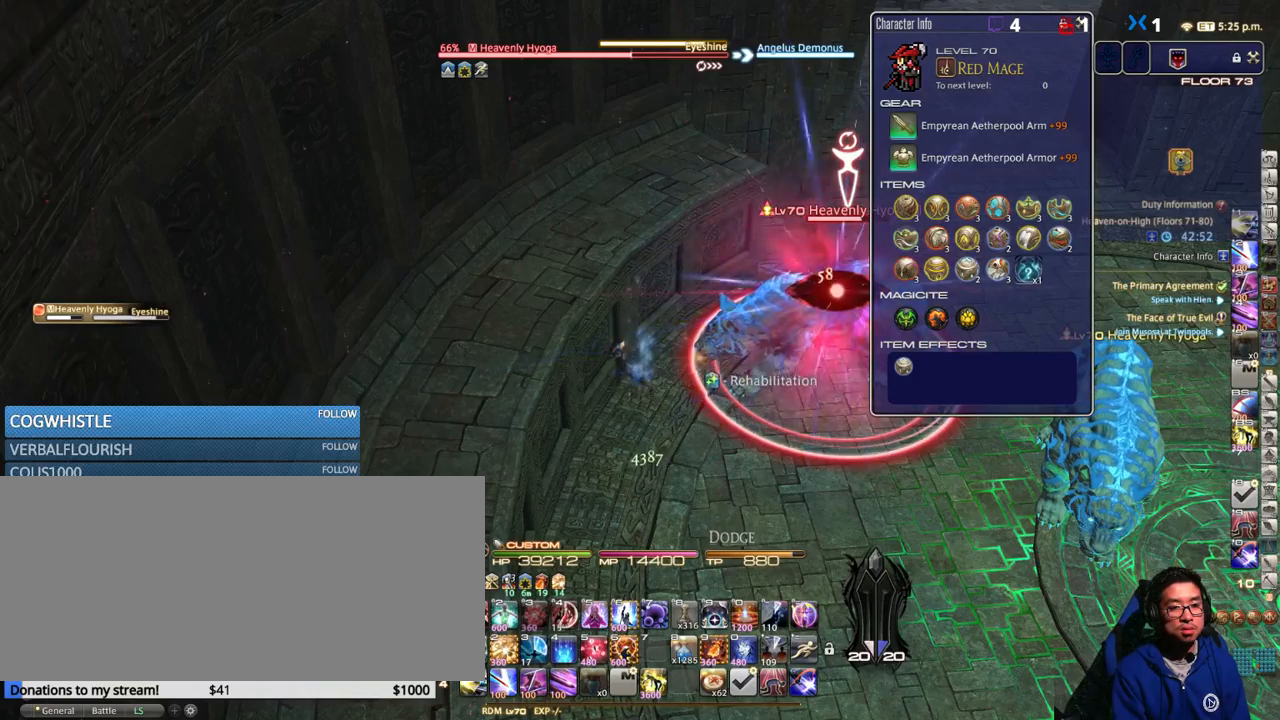
{"keys": [], "events": []}